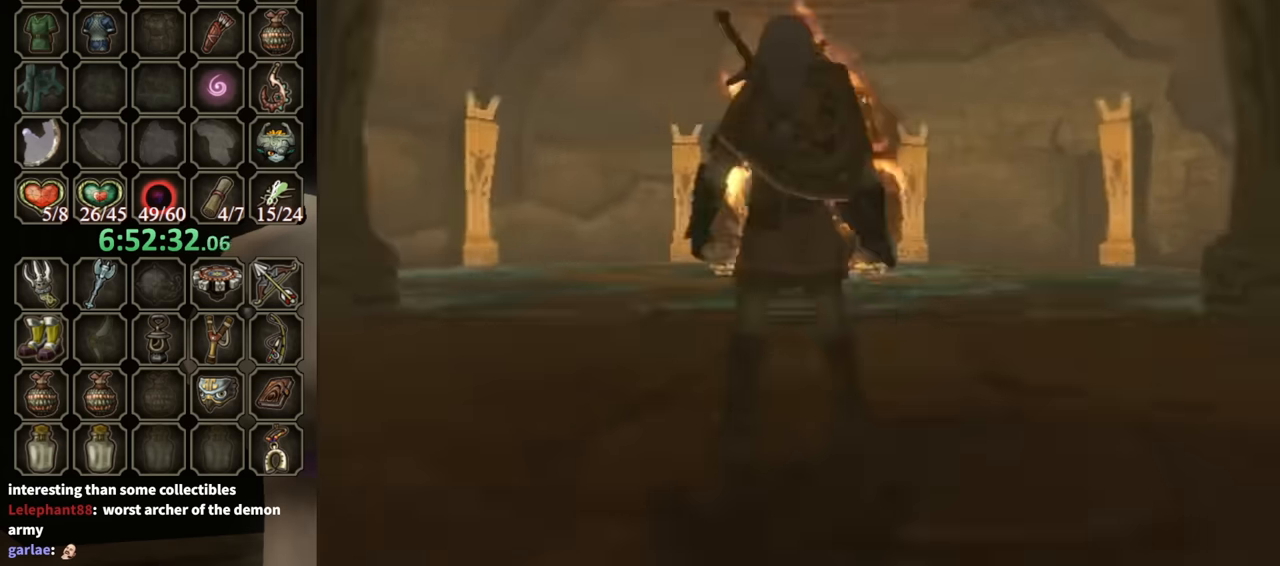
Gameplay with a controller (Nintendo layout); each line is a JSON object with the inputs held at the frame after it. "events" lists button and stick changes between this image and that frame as [ms after this image, input, new state], when the widget could be followed in between. Not read: L3 R3.
{"buttons": [], "left_stick": "down", "right_stick": "center", "events": [[133, "right_stick", "up"], [300, "right_stick", "center"], [400, "left_stick", "down"]]}
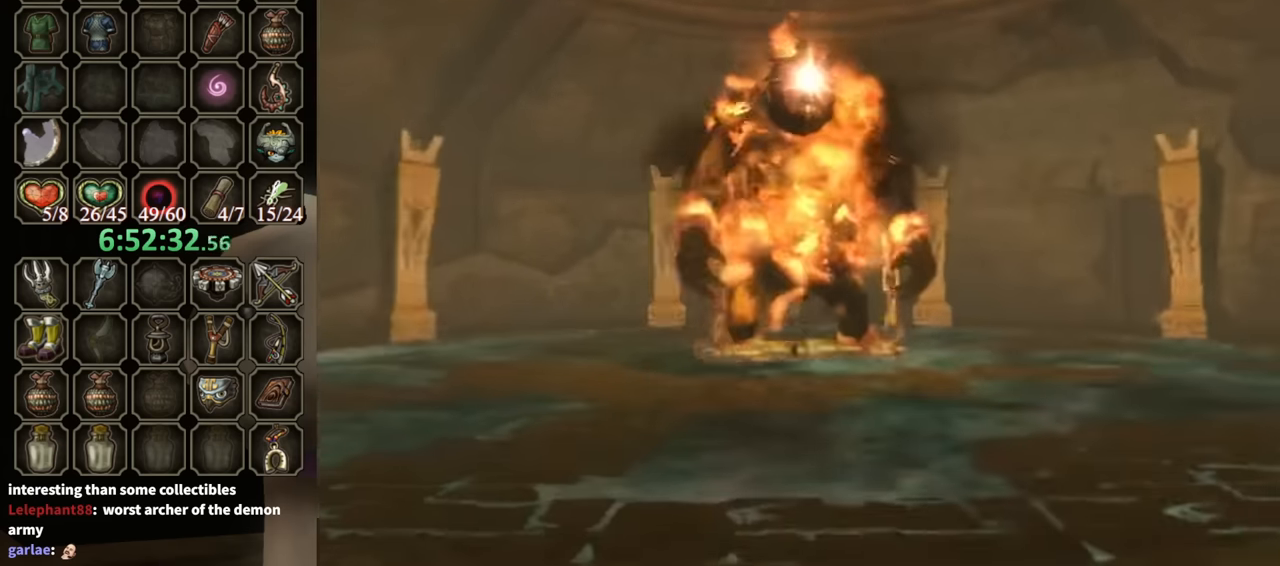
{"buttons": [], "left_stick": "center", "right_stick": "center", "events": [[167, "X", "down"], [167, "left_stick", "center"], [333, "X", "up"]]}
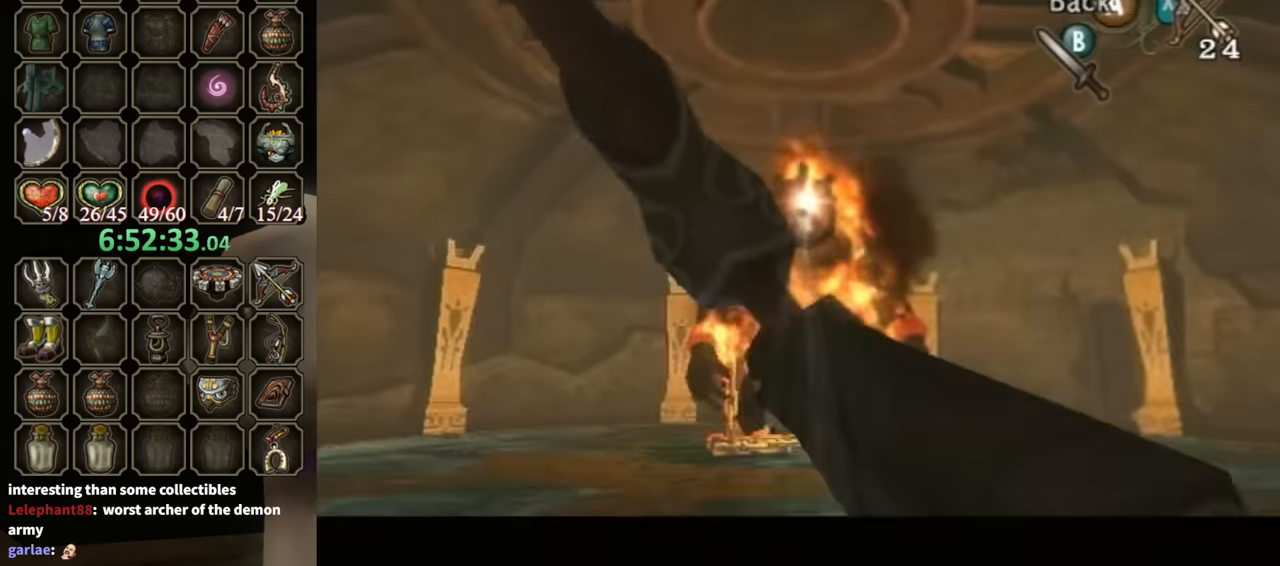
{"buttons": [], "left_stick": "center", "right_stick": "center", "events": [[300, "A", "down"], [367, "A", "up"], [400, "A", "down"], [433, "A", "up"]]}
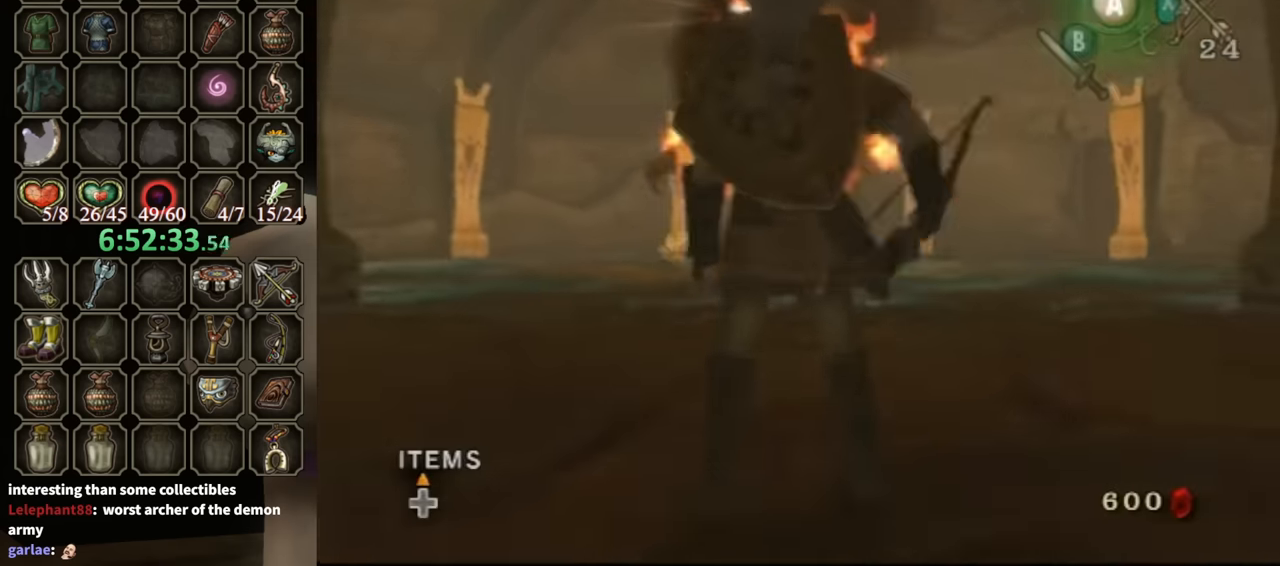
{"buttons": ["A"], "left_stick": "up", "right_stick": "center", "events": [[33, "left_stick", "up"], [500, "A", "down"]]}
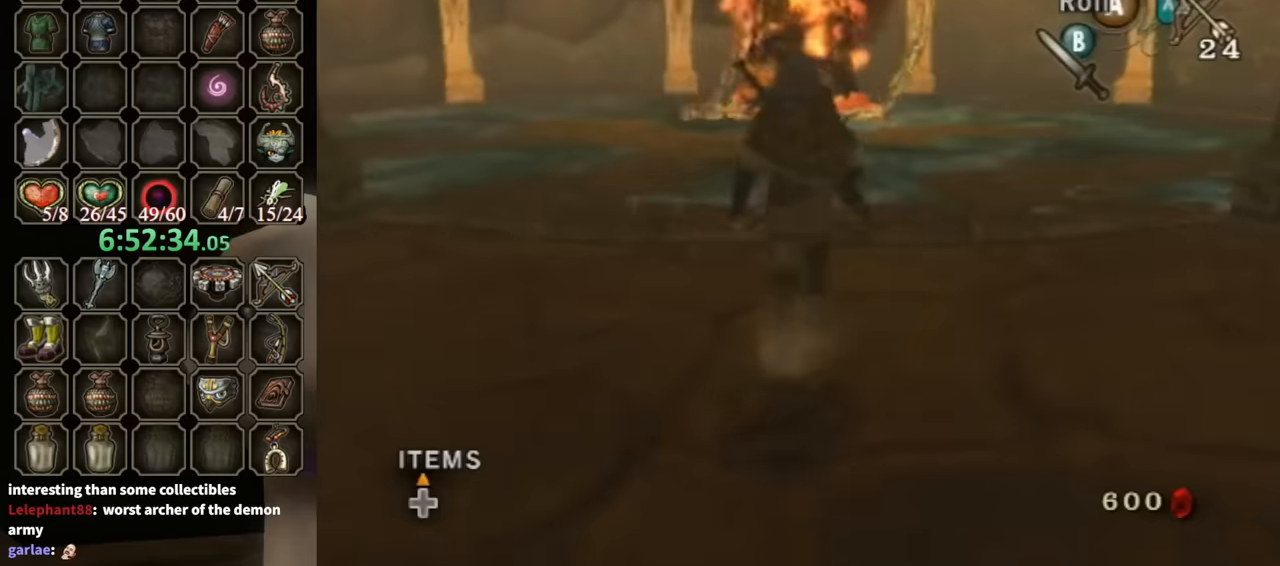
{"buttons": [], "left_stick": "up", "right_stick": "center", "events": [[67, "A", "up"]]}
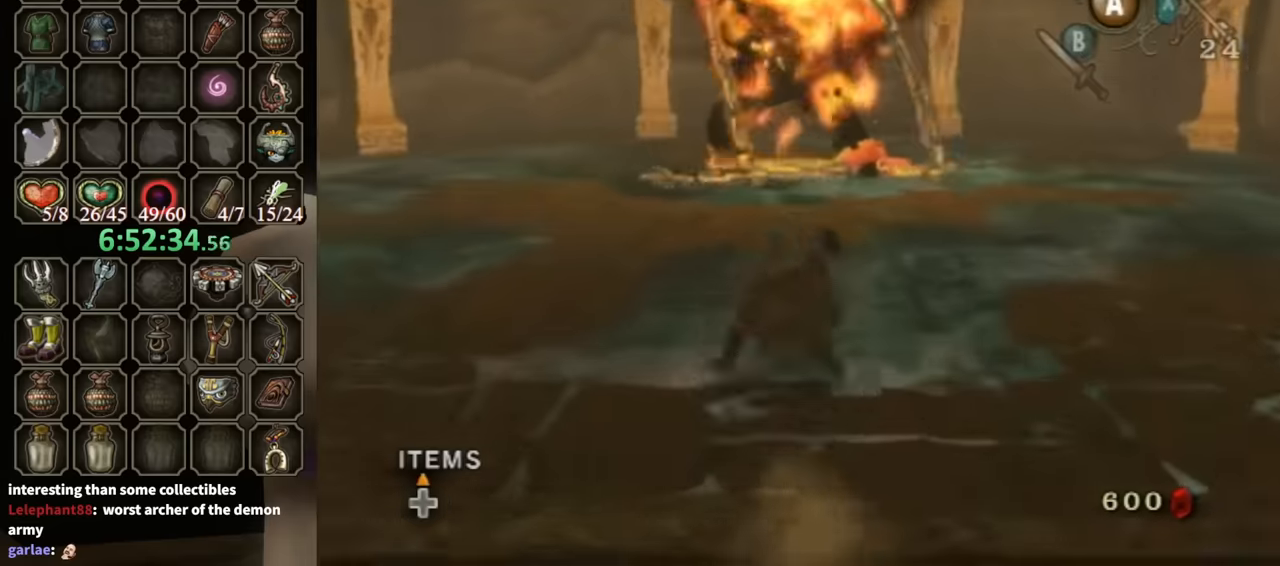
{"buttons": [], "left_stick": "up", "right_stick": "center", "events": [[200, "A", "down"], [267, "A", "up"]]}
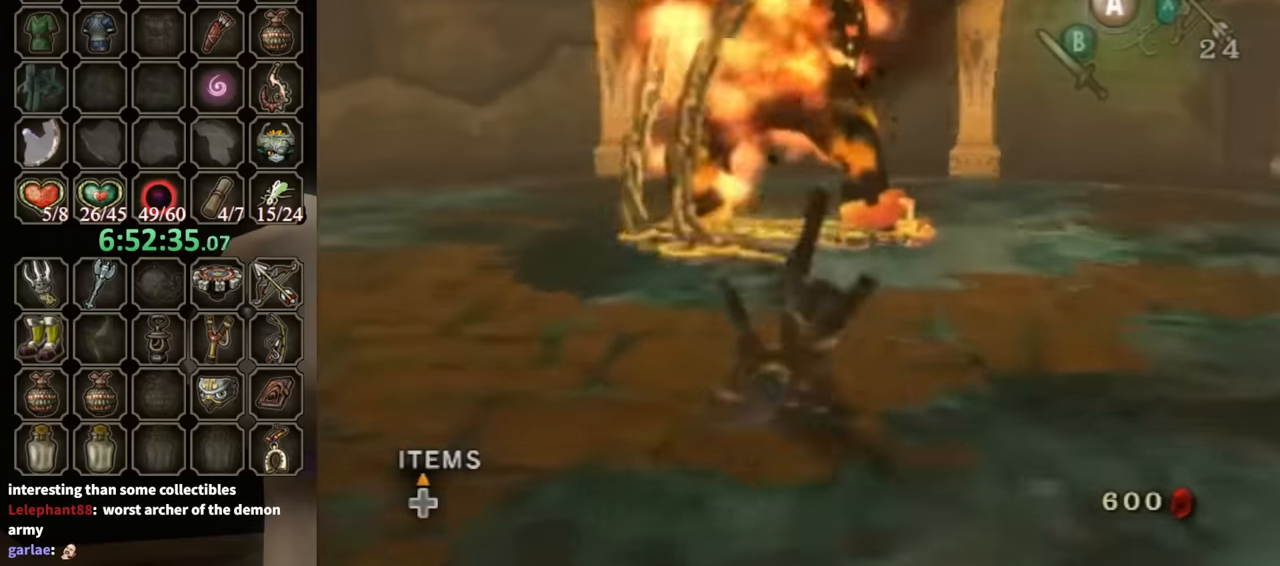
{"buttons": [], "left_stick": "up", "right_stick": "center", "events": []}
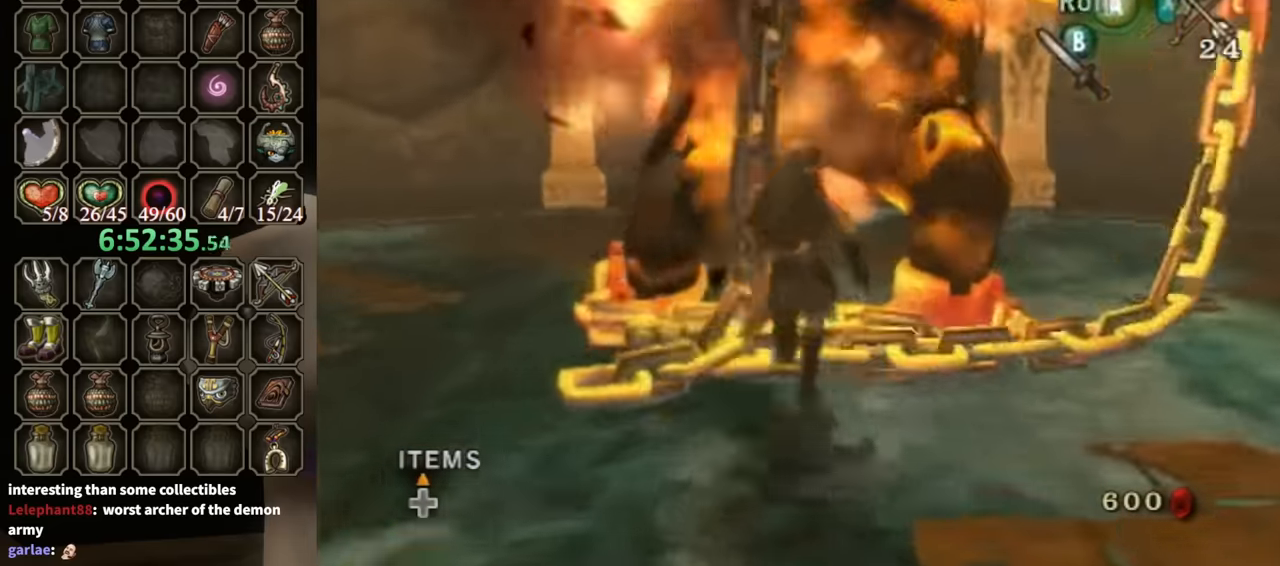
{"buttons": ["R1"], "left_stick": "up", "right_stick": "center", "events": [[200, "R1", "down"]]}
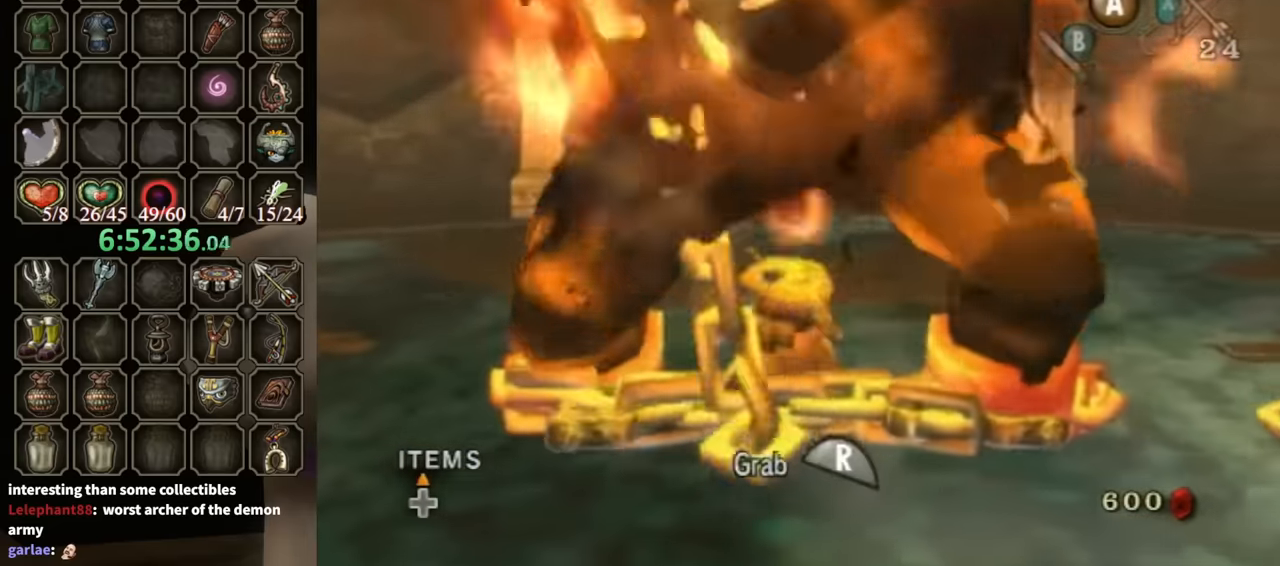
{"buttons": ["R1"], "left_stick": "up", "right_stick": "center", "events": []}
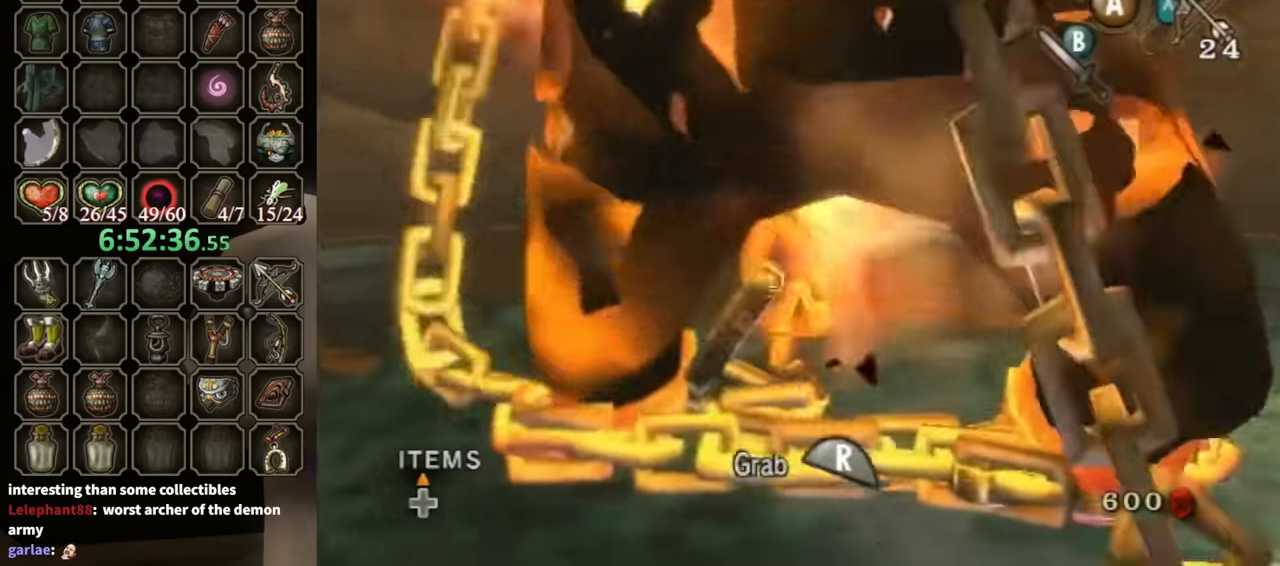
{"buttons": ["R1"], "left_stick": "up-left", "right_stick": "center", "events": [[167, "Y", "down"], [267, "Y", "up"], [334, "left_stick", "up-left"]]}
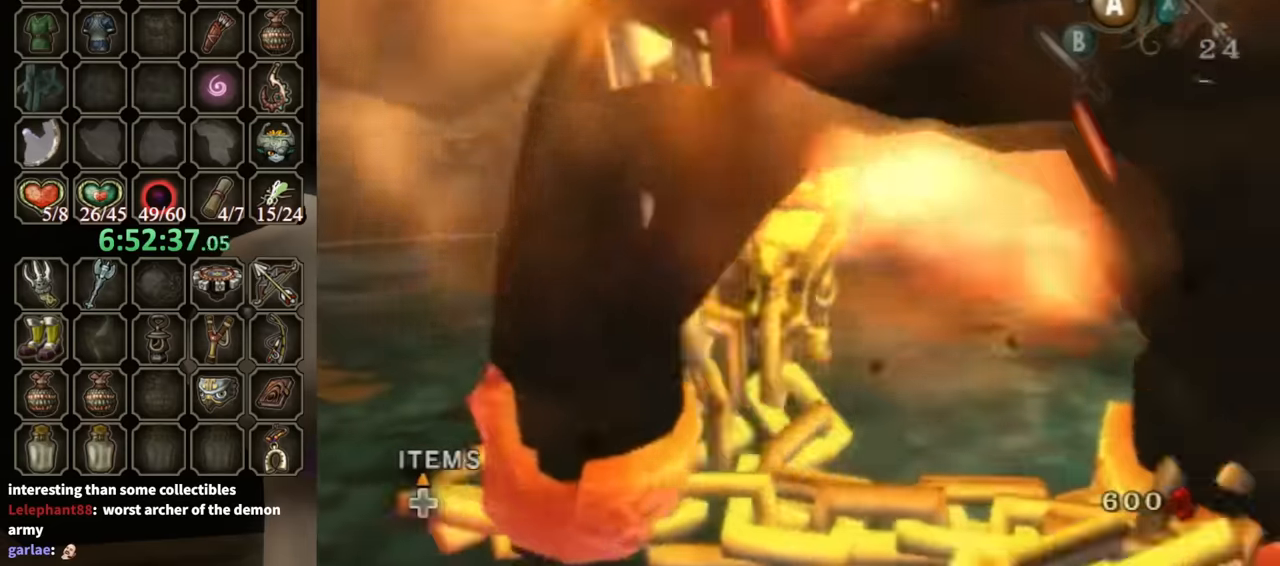
{"buttons": ["R1"], "left_stick": "up-left", "right_stick": "center", "events": []}
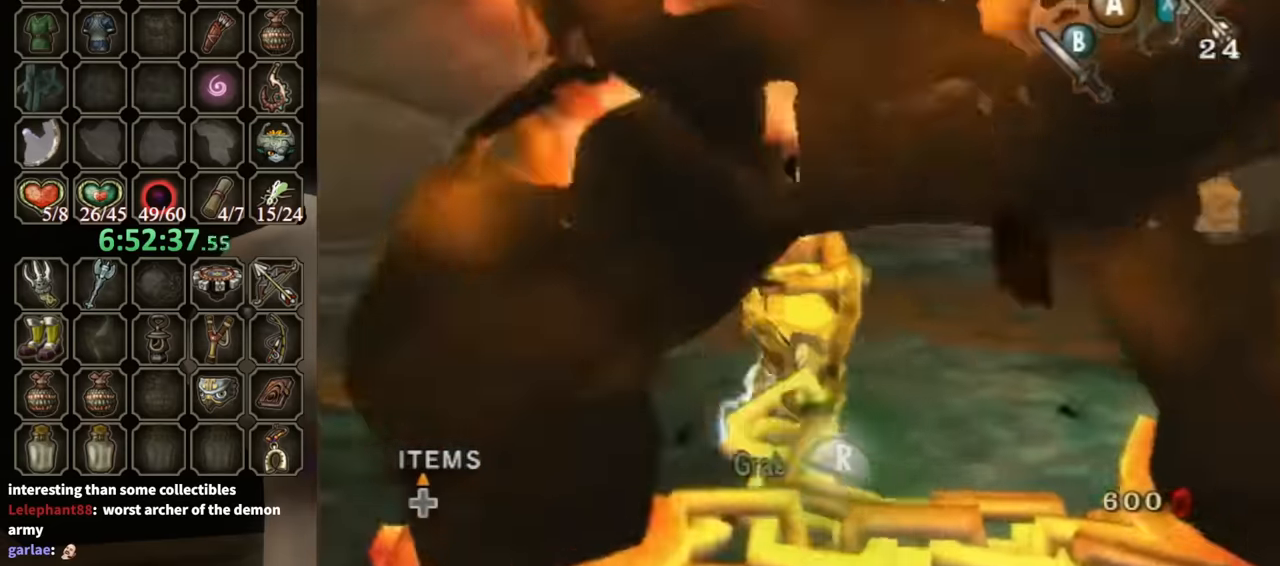
{"buttons": ["R1"], "left_stick": "up-left", "right_stick": "center", "events": []}
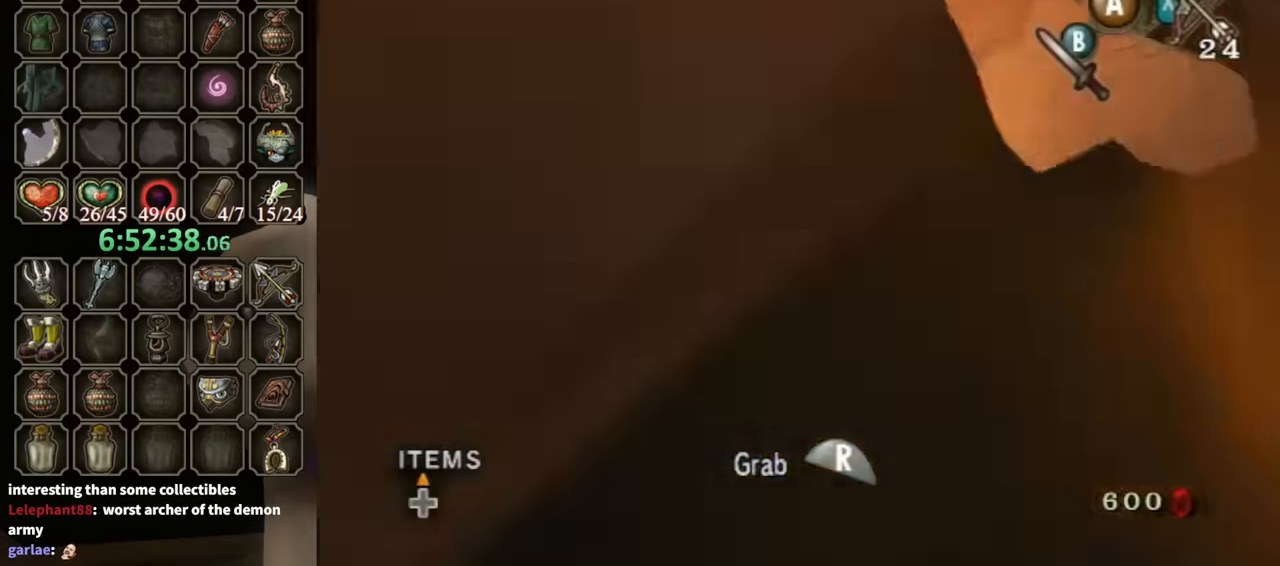
{"buttons": ["R1"], "left_stick": "up", "right_stick": "center", "events": [[400, "left_stick", "up"]]}
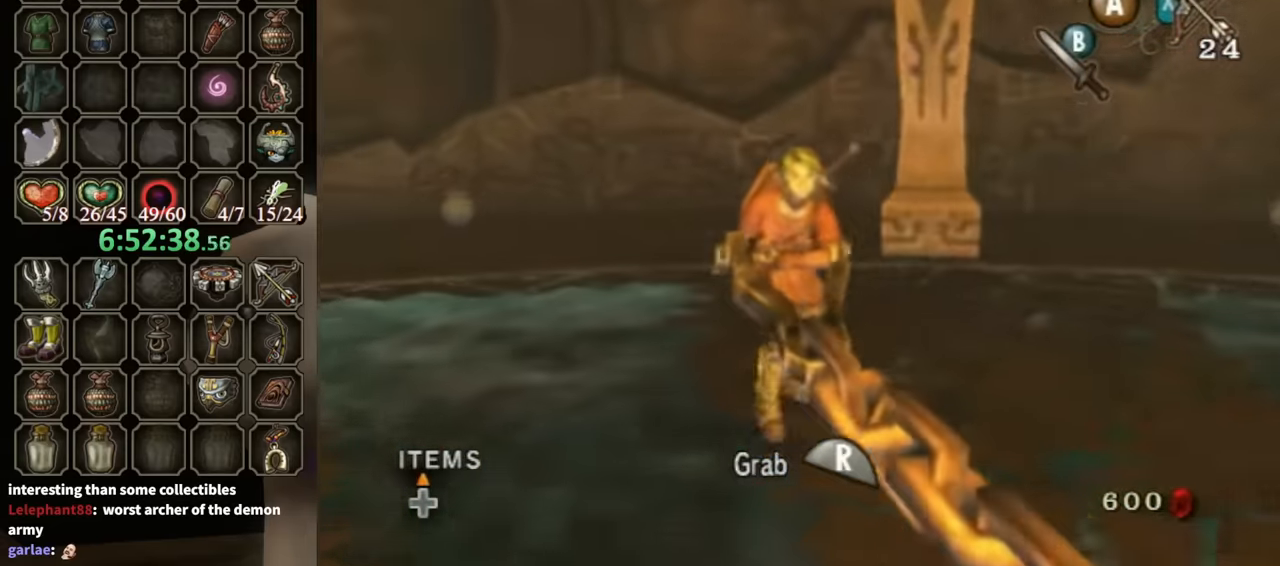
{"buttons": ["R1"], "left_stick": "up", "right_stick": "center", "events": []}
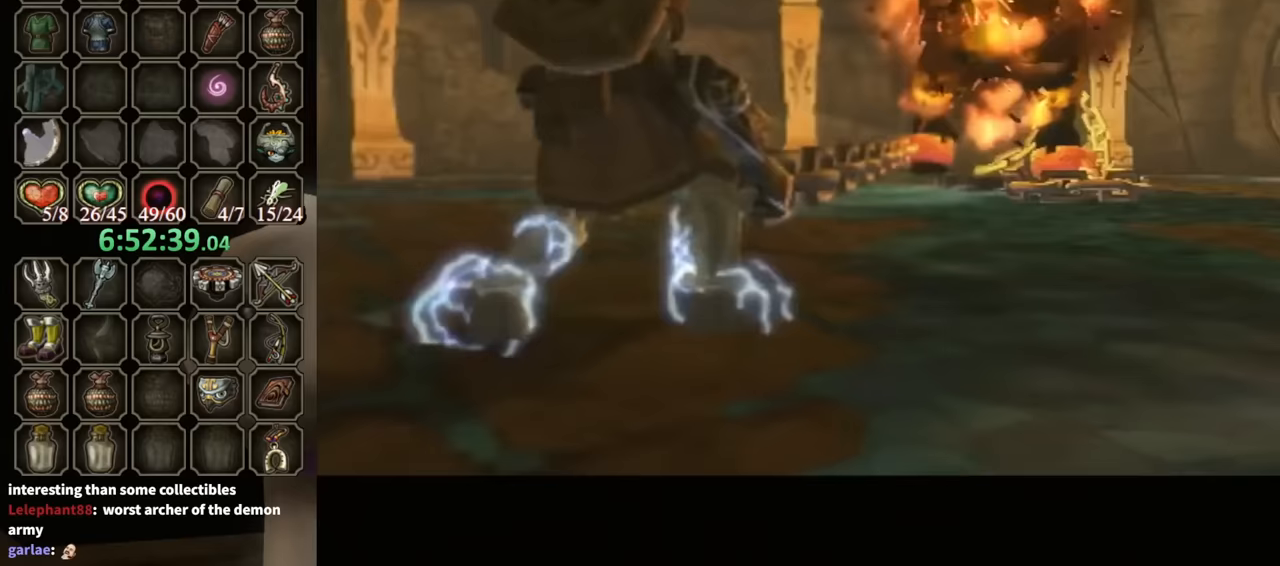
{"buttons": [], "left_stick": "center", "right_stick": "center", "events": [[300, "left_stick", "center"], [367, "R1", "up"]]}
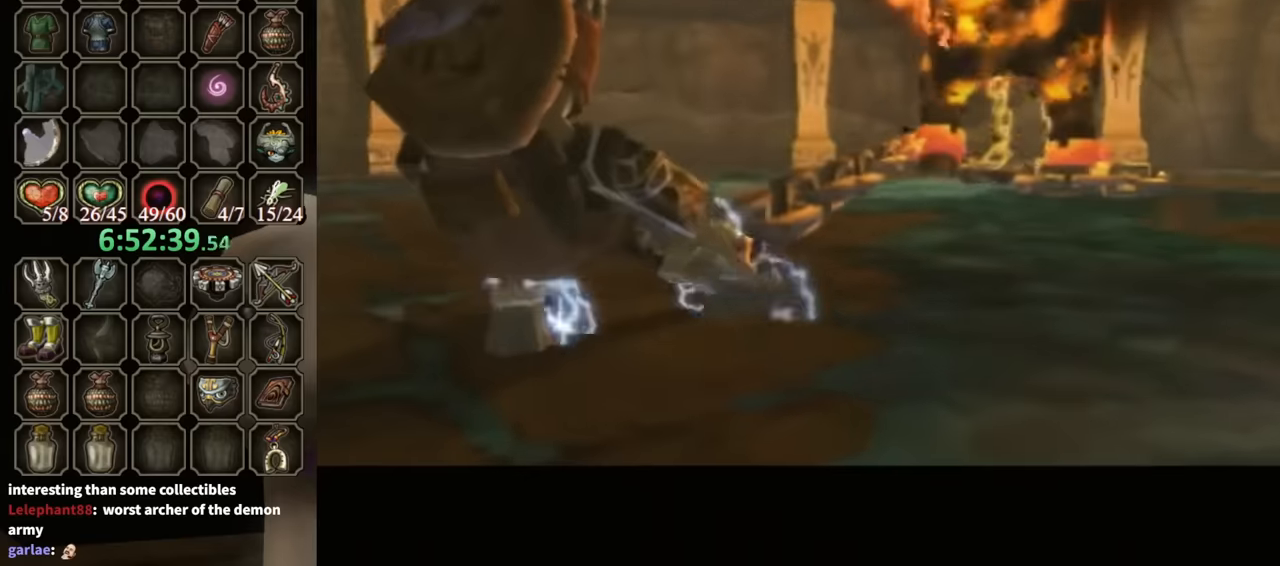
{"buttons": [], "left_stick": "center", "right_stick": "center", "events": []}
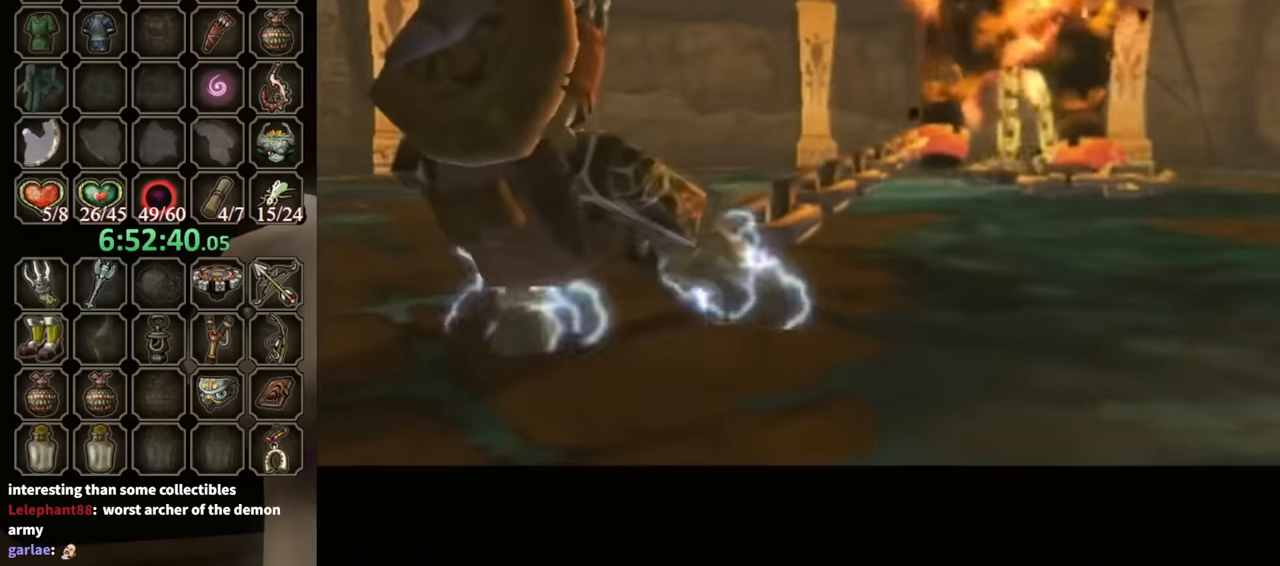
{"buttons": [], "left_stick": "center", "right_stick": "center", "events": []}
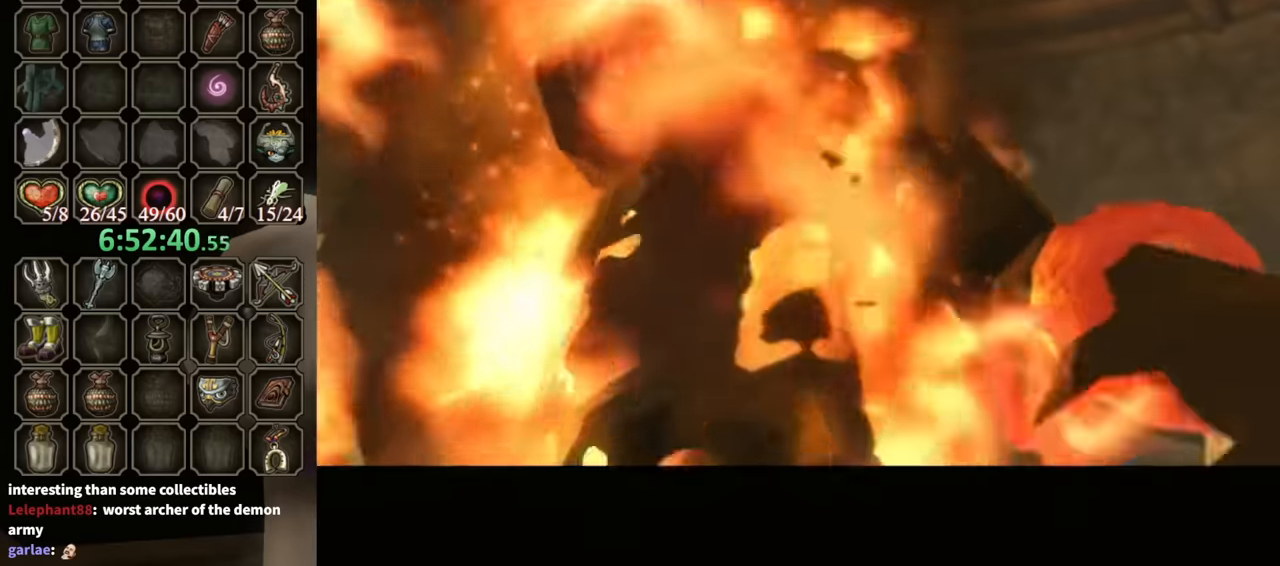
{"buttons": [], "left_stick": "center", "right_stick": "center", "events": []}
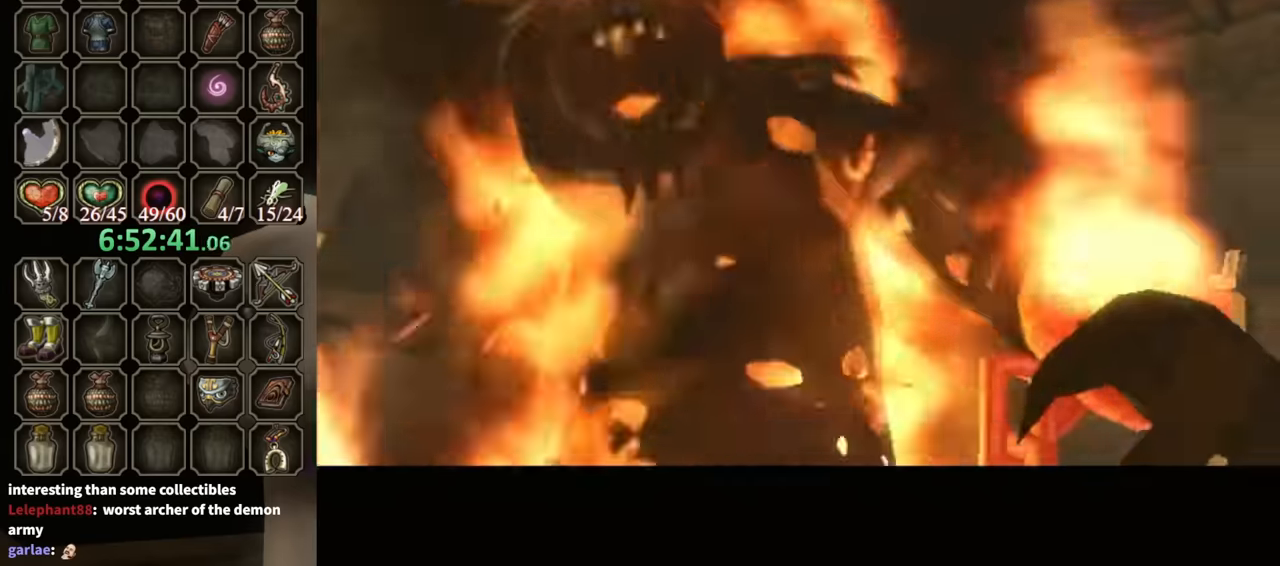
{"buttons": [], "left_stick": "center", "right_stick": "center", "events": []}
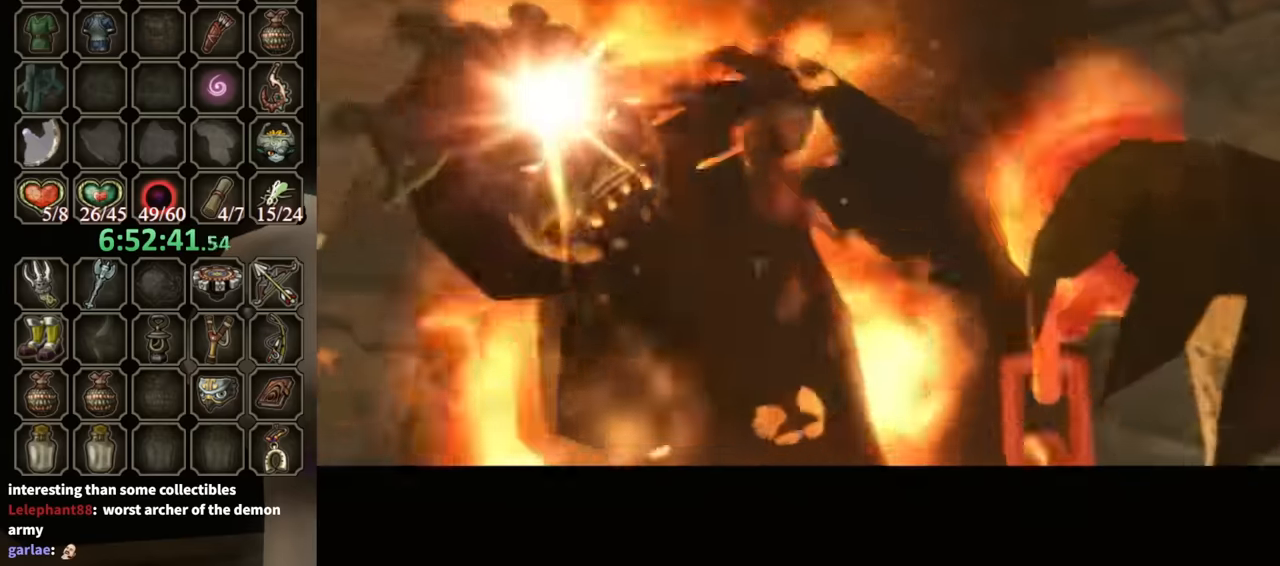
{"buttons": [], "left_stick": "center", "right_stick": "center", "events": []}
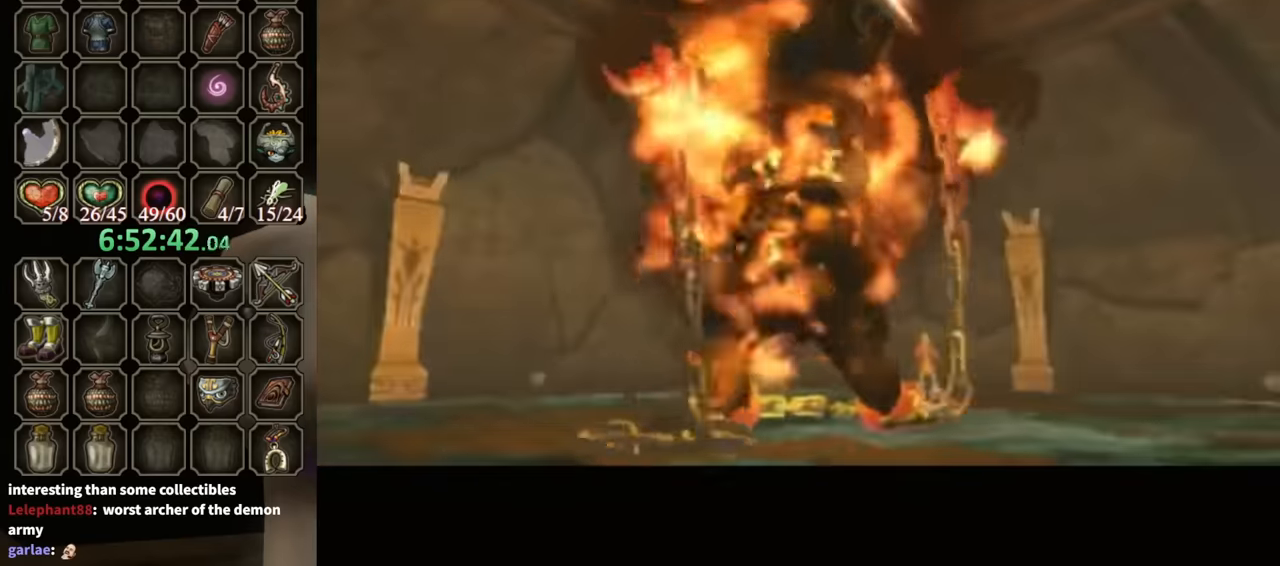
{"buttons": [], "left_stick": "center", "right_stick": "center", "events": []}
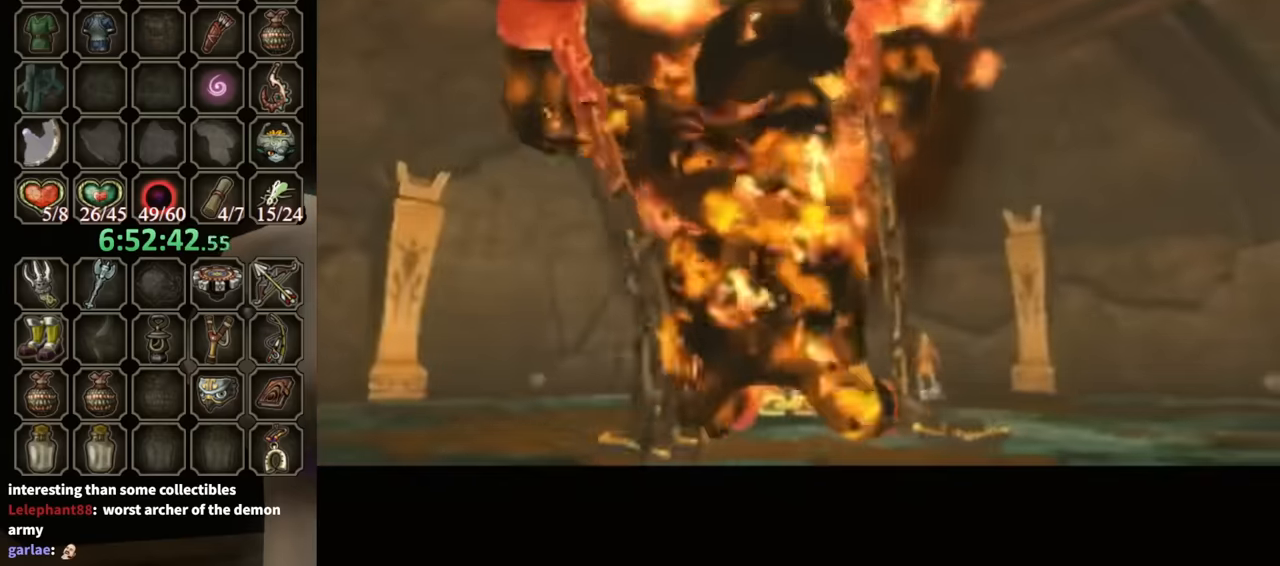
{"buttons": [], "left_stick": "center", "right_stick": "center", "events": []}
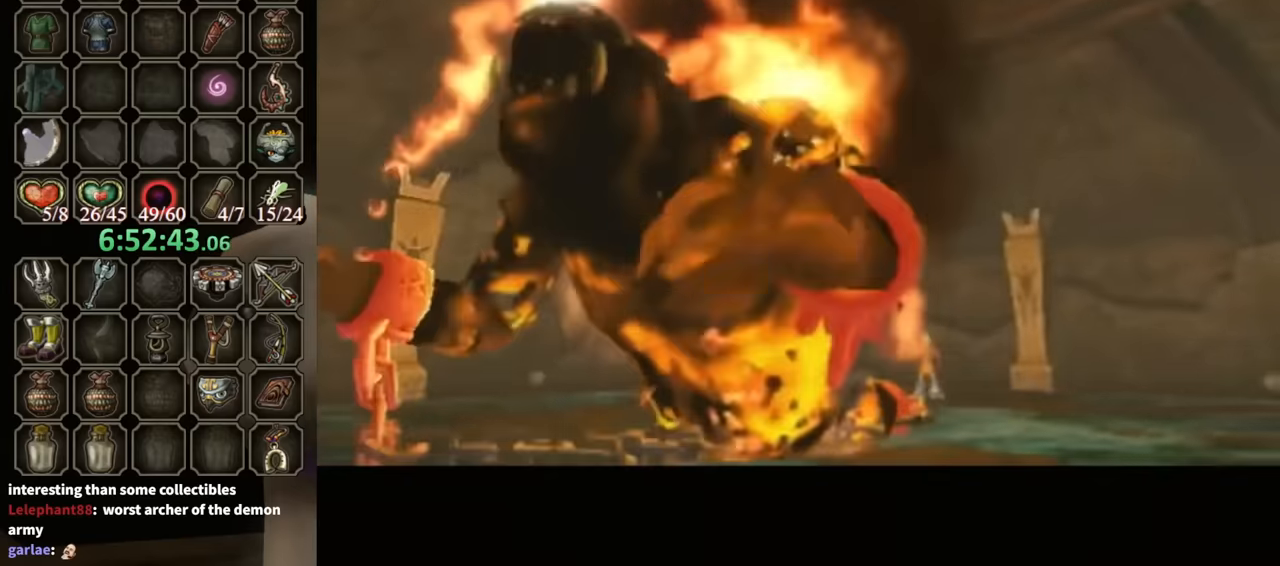
{"buttons": [], "left_stick": "center", "right_stick": "center", "events": []}
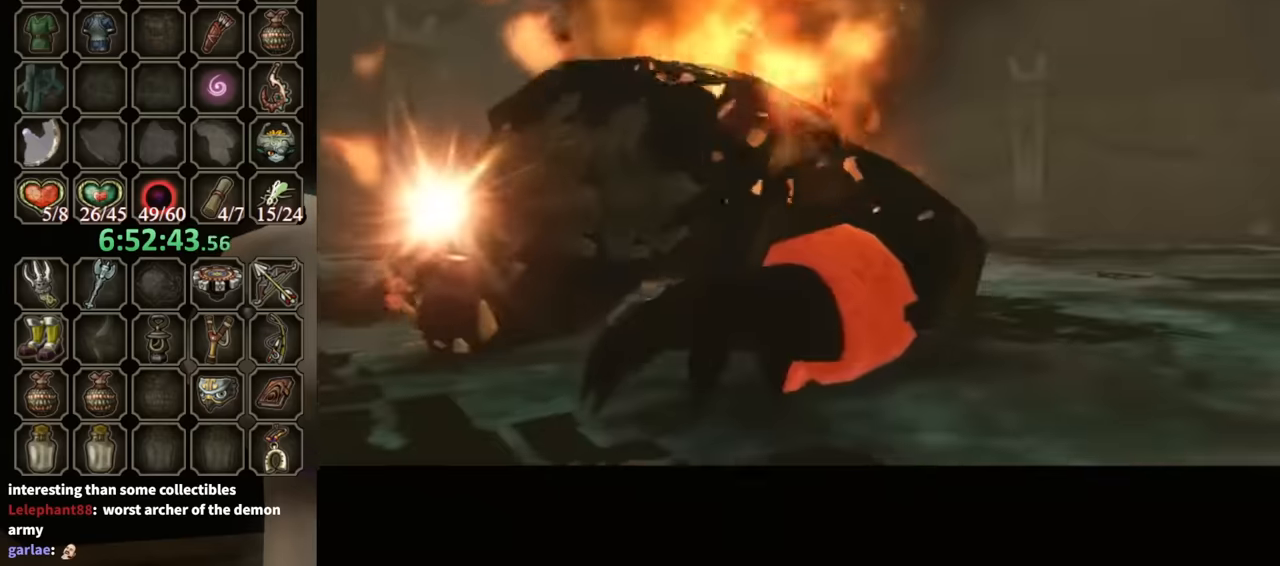
{"buttons": ["Y"], "left_stick": "center", "right_stick": "center", "events": [[467, "Y", "down"]]}
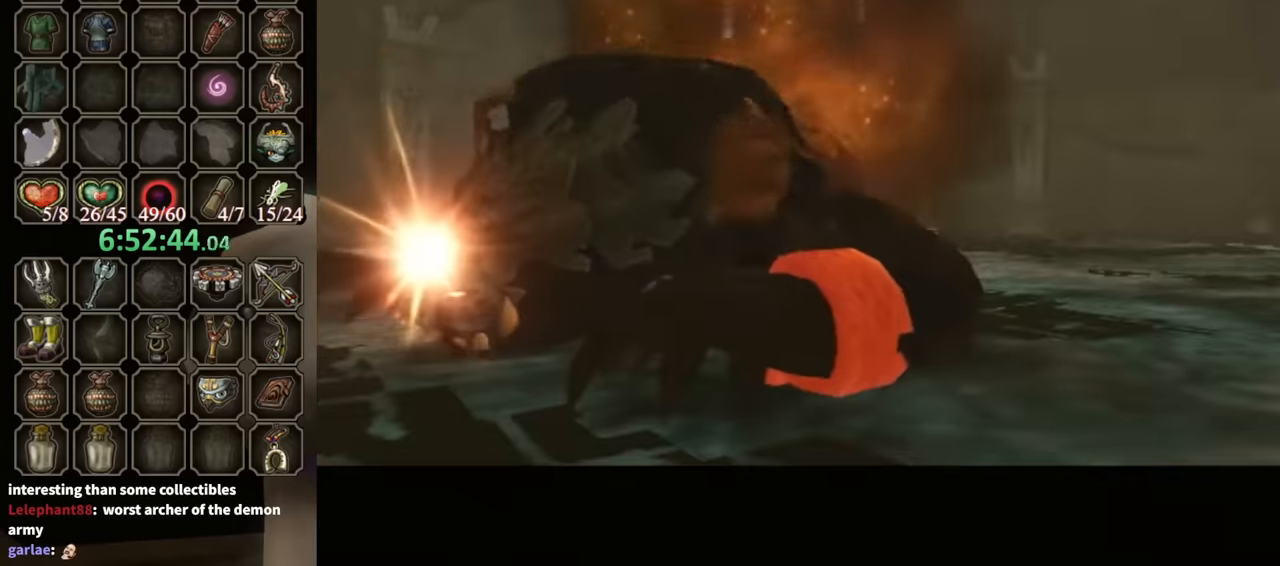
{"buttons": [], "left_stick": "center", "right_stick": "center", "events": [[67, "Y", "up"], [433, "Y", "down"], [500, "Y", "up"]]}
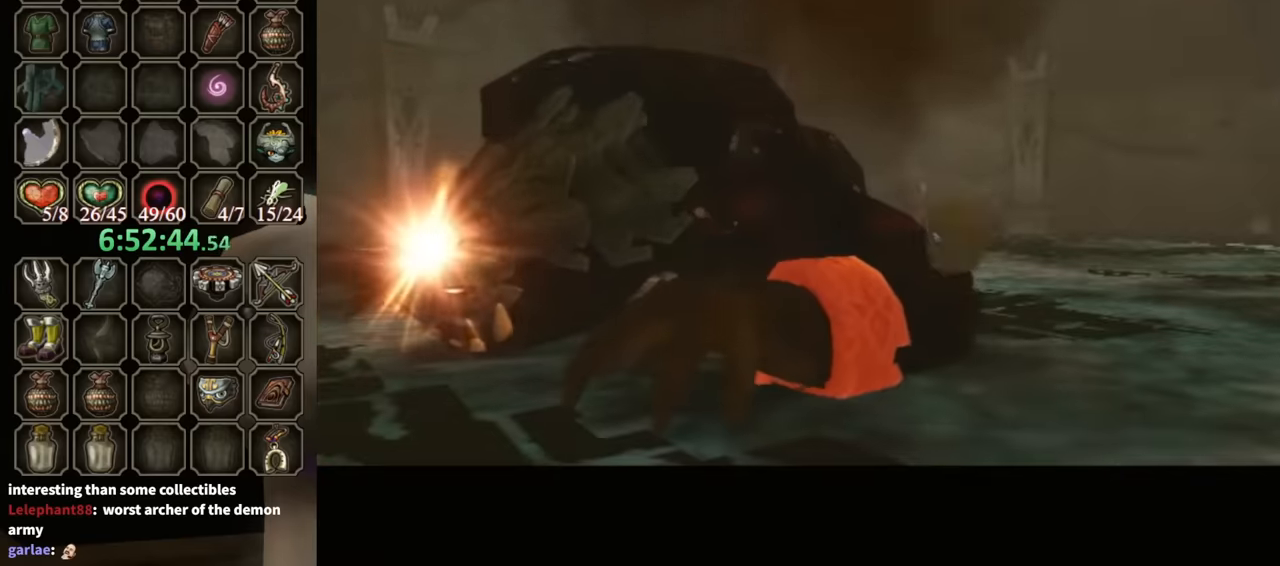
{"buttons": [], "left_stick": "center", "right_stick": "center", "events": [[100, "Y", "down"], [200, "Y", "up"], [433, "Y", "down"], [500, "Y", "up"]]}
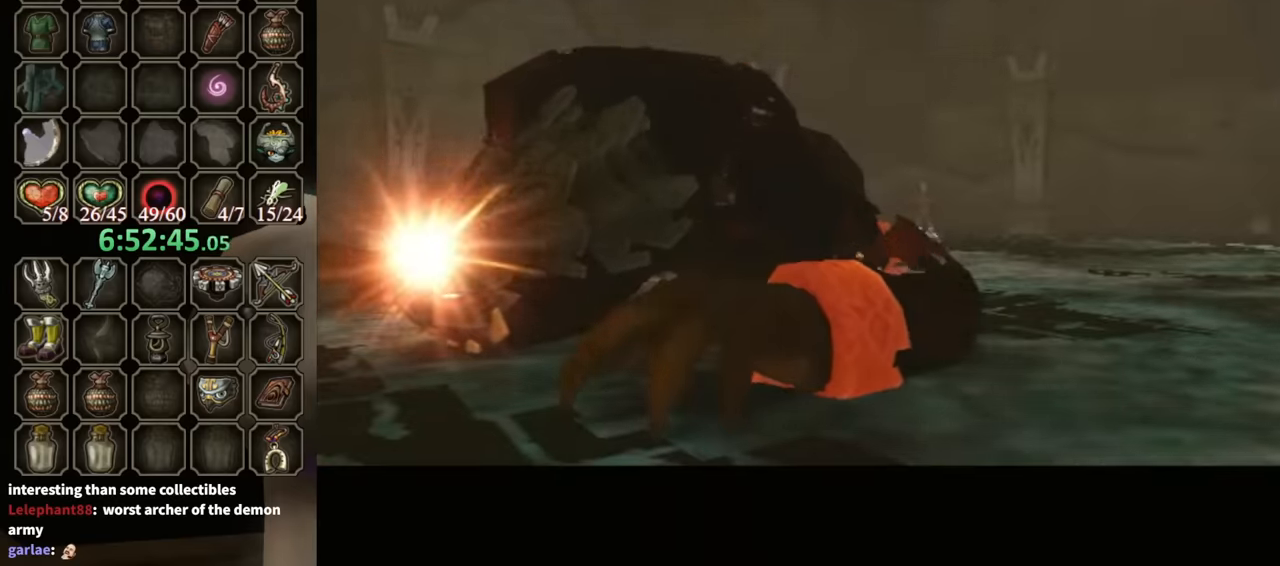
{"buttons": [], "left_stick": "up-right", "right_stick": "center", "events": [[133, "Y", "down"], [167, "Y", "up"], [267, "Y", "down"], [367, "Y", "up"], [433, "Y", "down"], [467, "Y", "up"], [500, "left_stick", "up-right"]]}
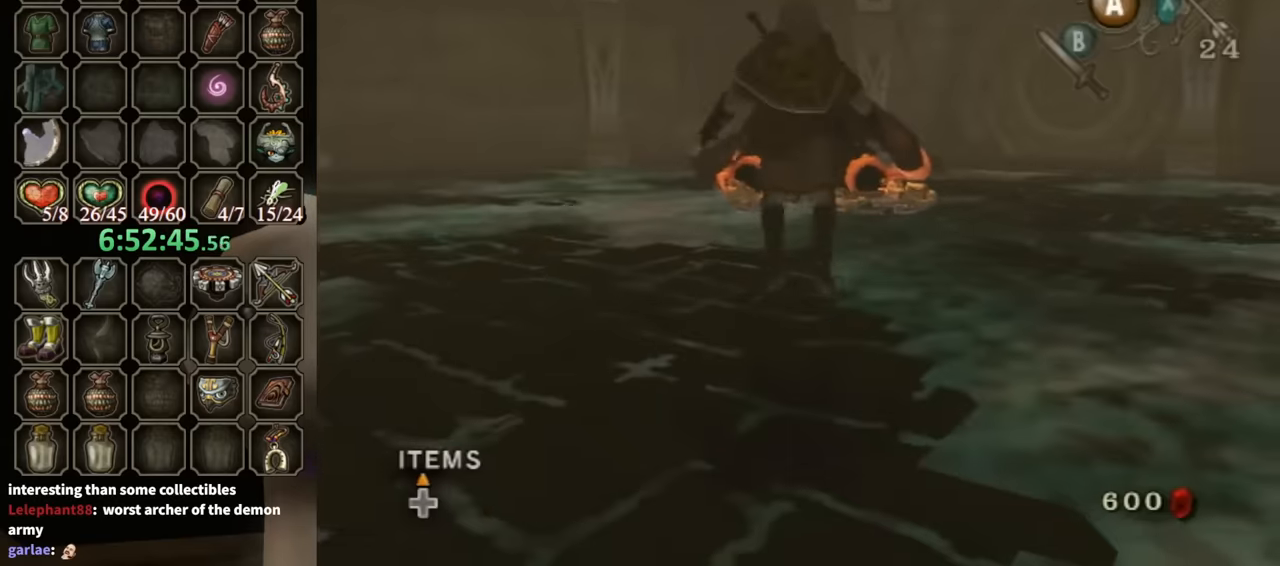
{"buttons": [], "left_stick": "up-right", "right_stick": "center", "events": [[233, "B", "down"], [300, "B", "up"], [367, "B", "down"], [433, "B", "up"]]}